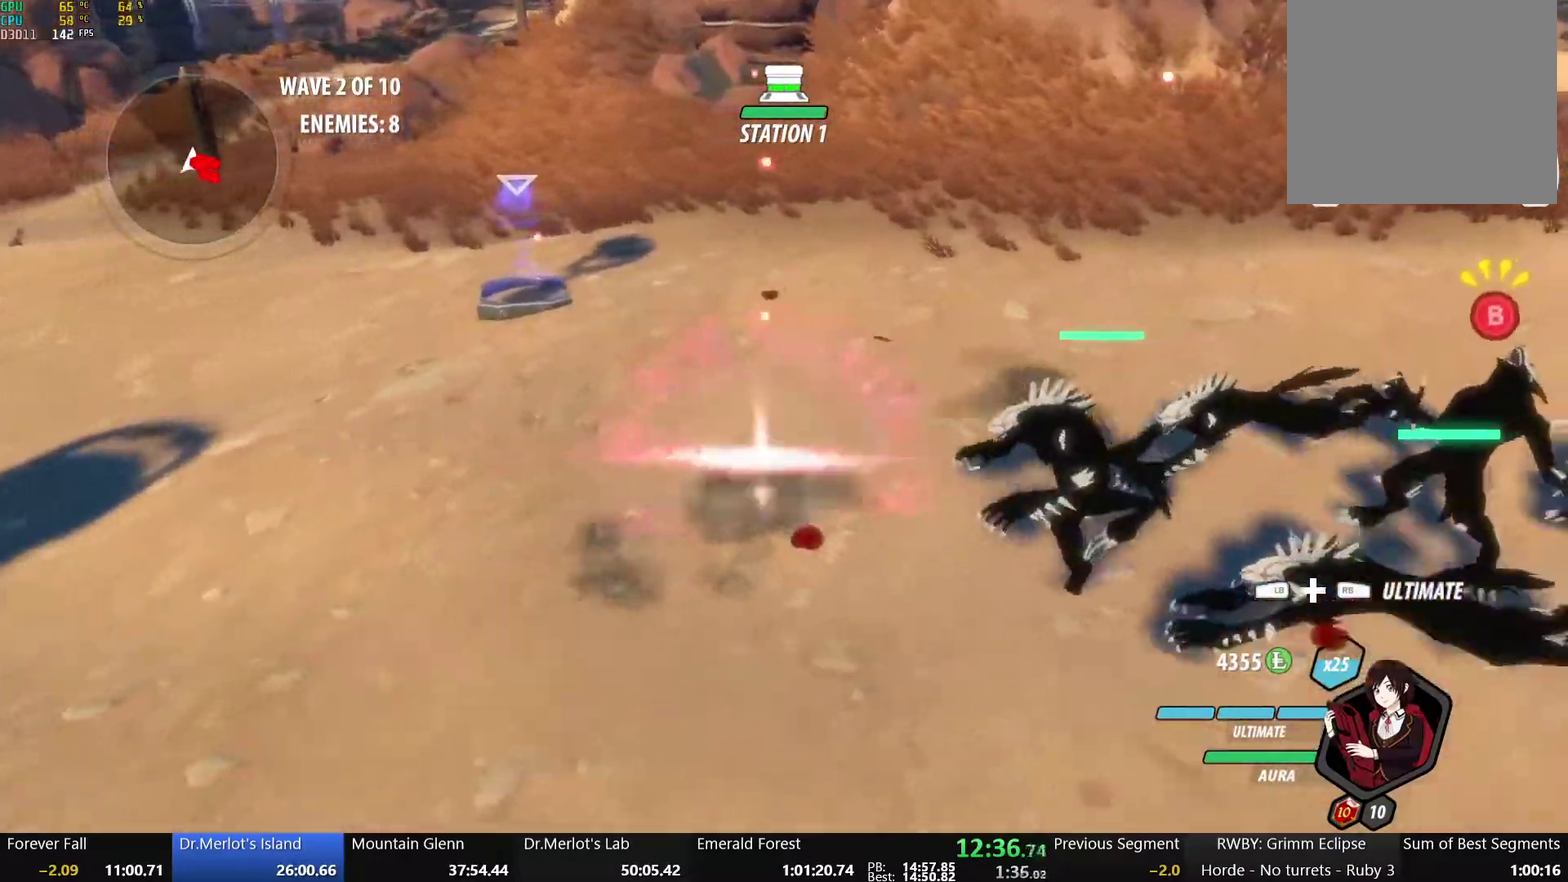
Gameplay with a controller (Xbox layout); each line is a JSON object with the inputs held at the frame after it. "events" lists button and stick changes between this image and that frame as [ms after this image, input, new state], when the widget could be followed in between.
{"buttons": [], "left_stick": "down-right", "right_stick": "center", "events": [[50, "L1", "down"], [133, "L1", "up"], [367, "left_stick", "down-right"]]}
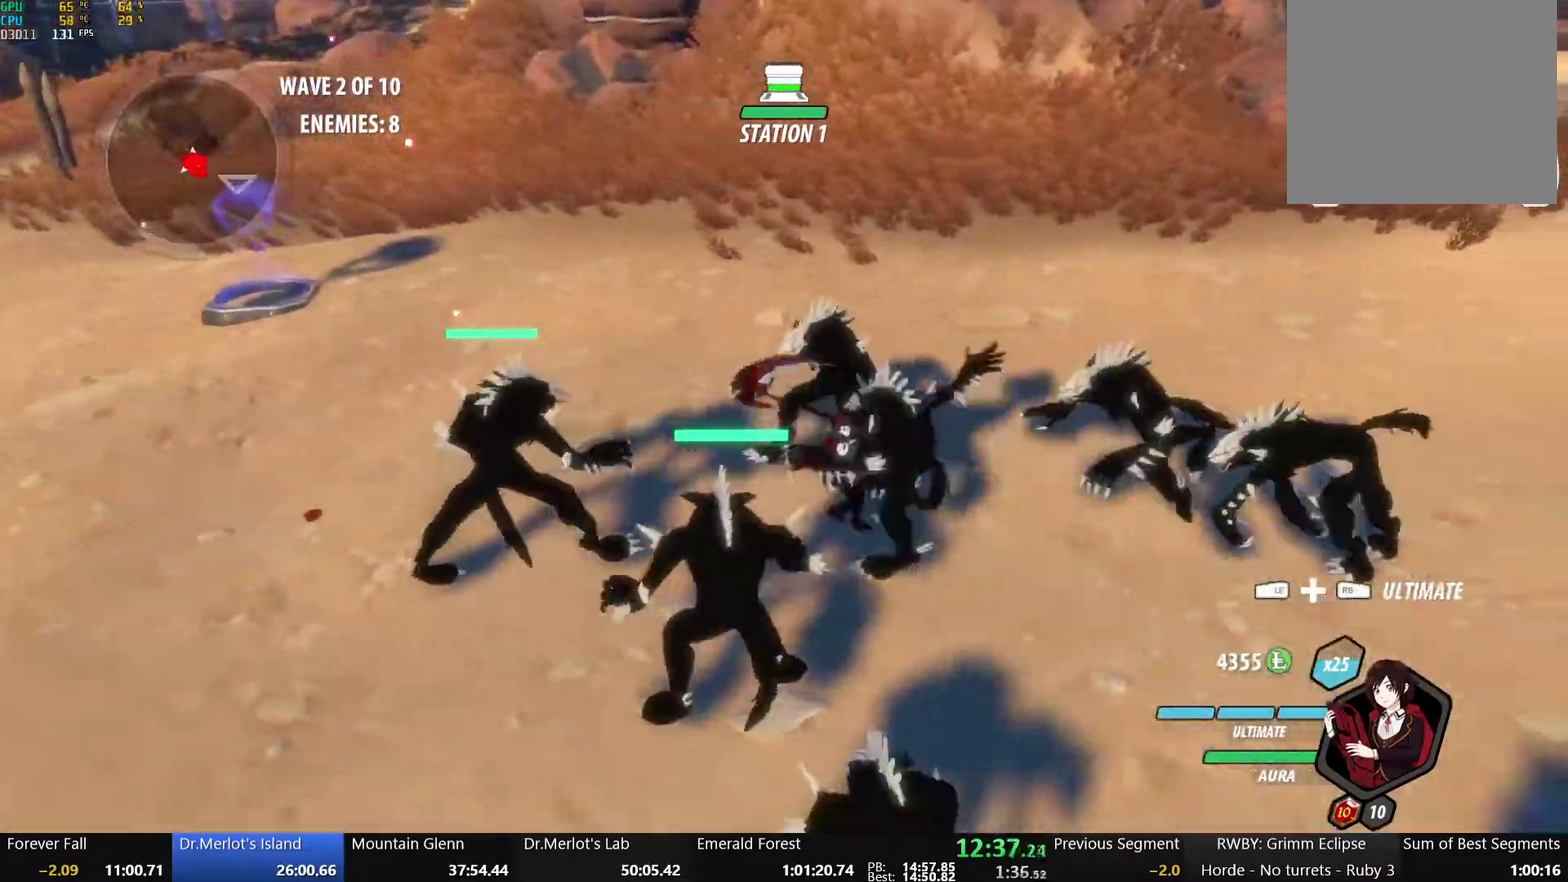
{"buttons": [], "left_stick": "center", "right_stick": "center", "events": [[50, "L1", "down"], [50, "R1", "down"], [200, "L1", "up"], [233, "R1", "up"], [317, "left_stick", "center"]]}
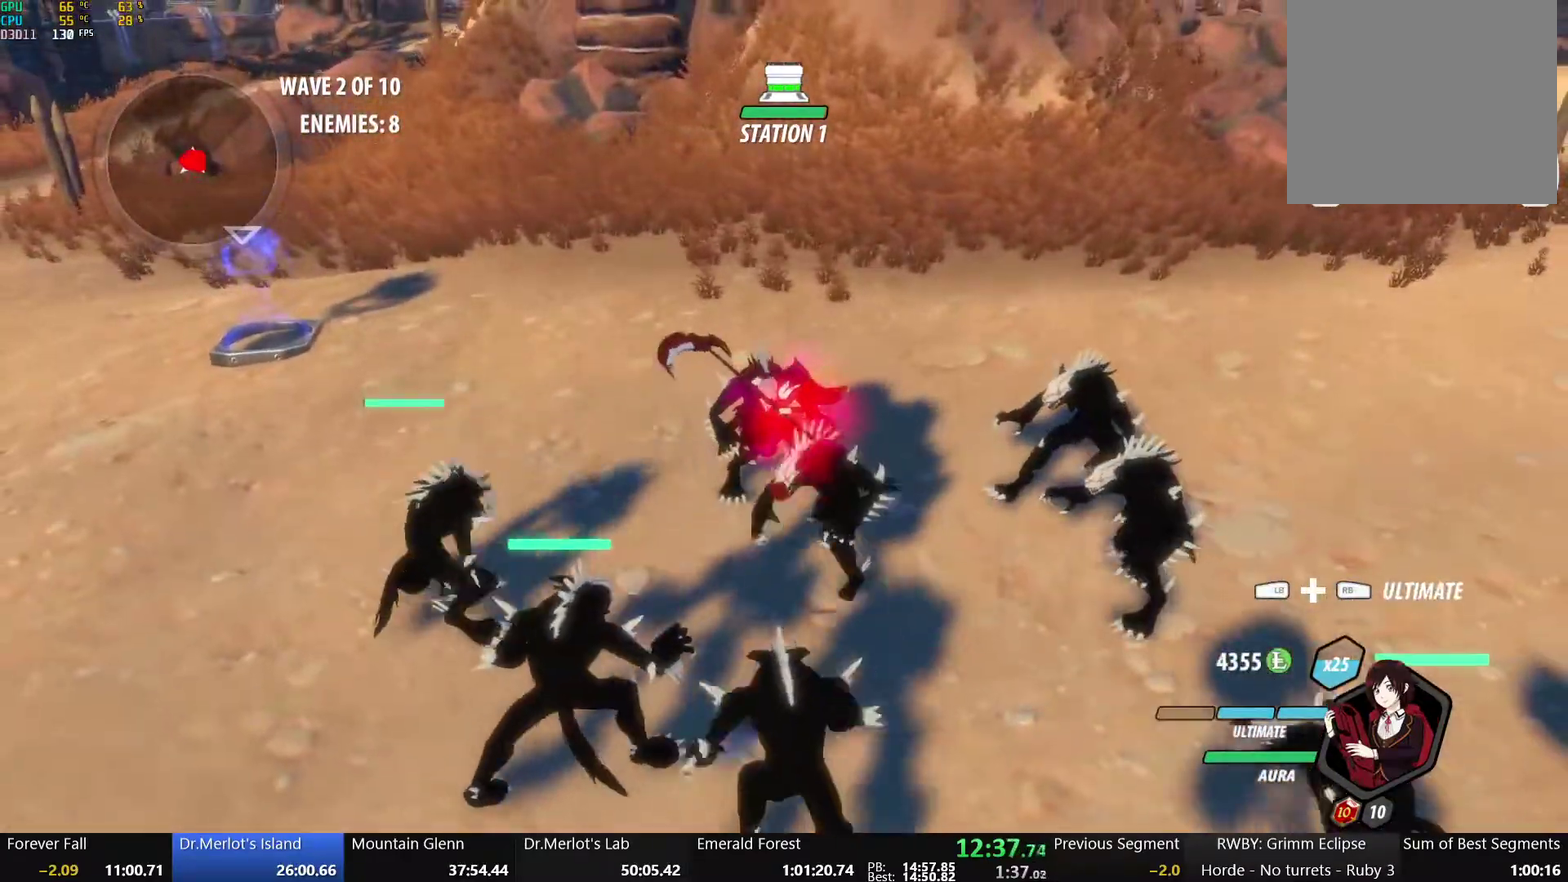
{"buttons": [], "left_stick": "center", "right_stick": "right", "events": [[400, "right_stick", "right"]]}
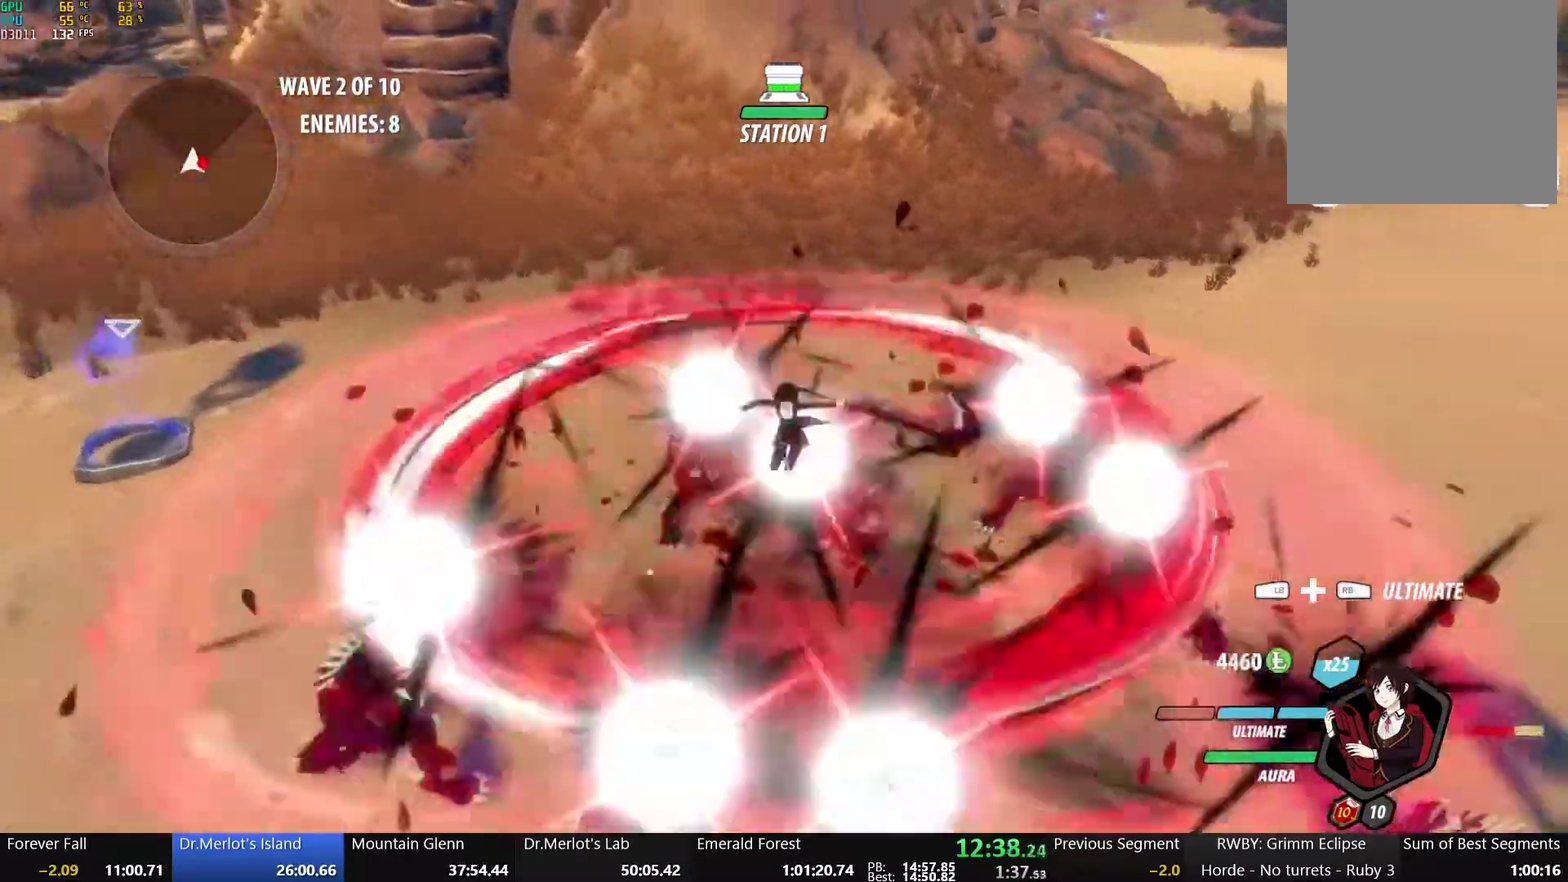
{"buttons": [], "left_stick": "center", "right_stick": "right", "events": []}
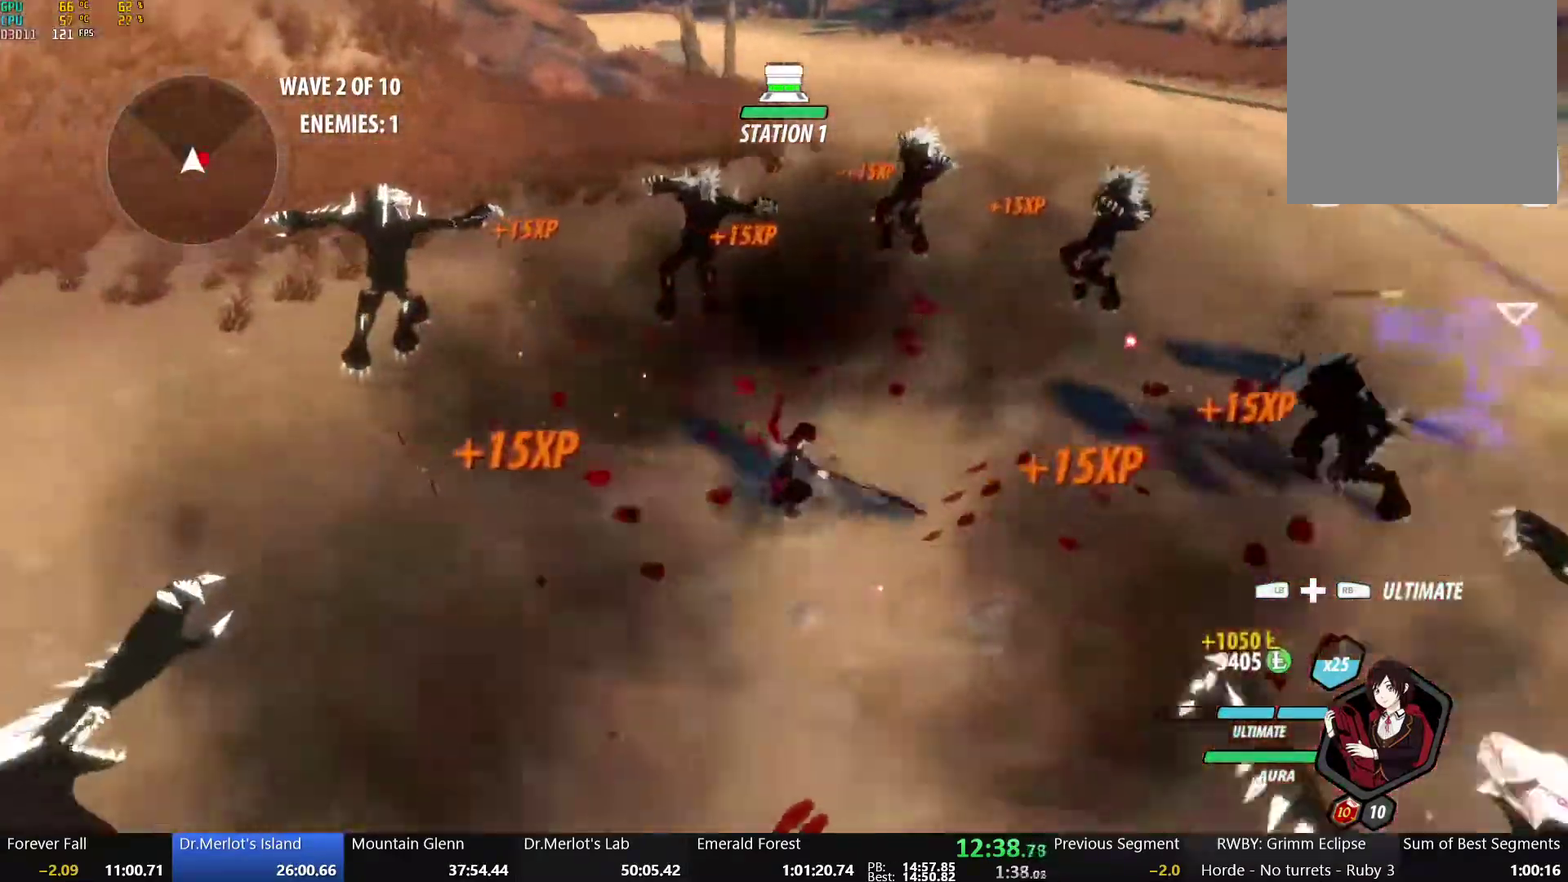
{"buttons": ["X"], "left_stick": "up-right", "right_stick": "center", "events": [[67, "right_stick", "center"], [217, "left_stick", "up-right"], [317, "X", "down"], [433, "X", "up"], [483, "X", "down"]]}
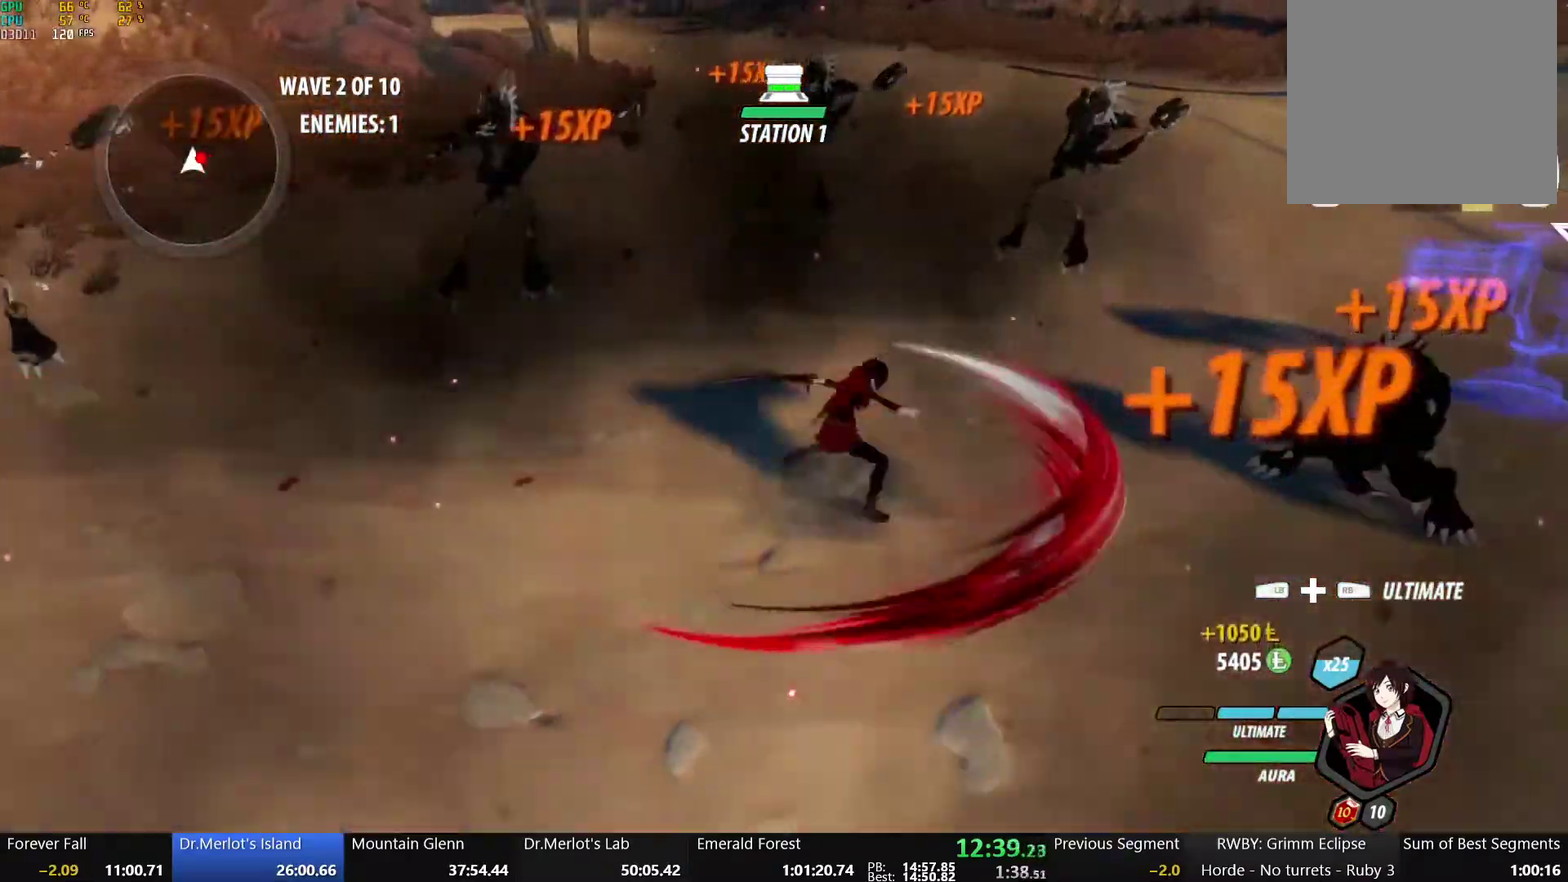
{"buttons": ["Y"], "left_stick": "center", "right_stick": "center", "events": [[100, "X", "up"], [150, "X", "down"], [283, "X", "up"], [400, "left_stick", "center"], [417, "Y", "down"]]}